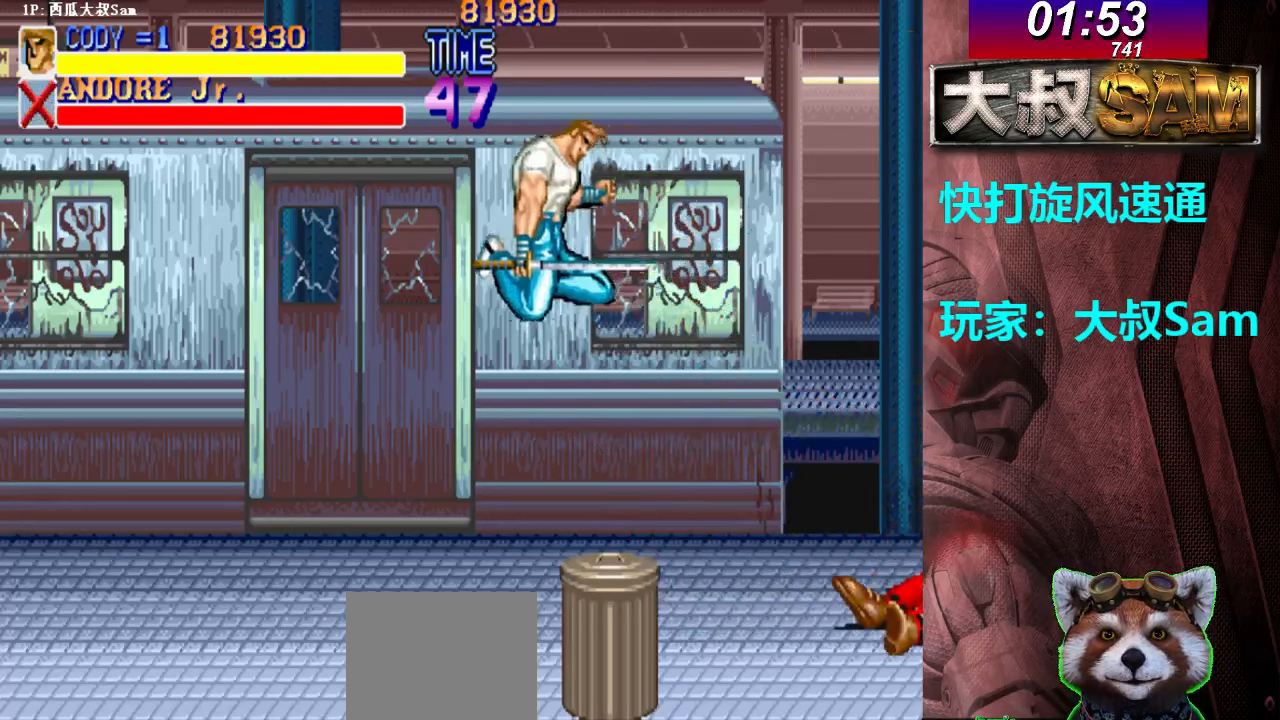
Gameplay with a controller (arcade stick); each line is a JSON object with the inputs held at the frame after it. "events" lists button and stick changes between this image and that frame as [ms after this image, input, new state], when the widget could be followed in between. Not read: L3 R3.
{"buttons": [], "left_stick": "center", "events": [[17, "left_stick", "center"], [33, "A", "up"]]}
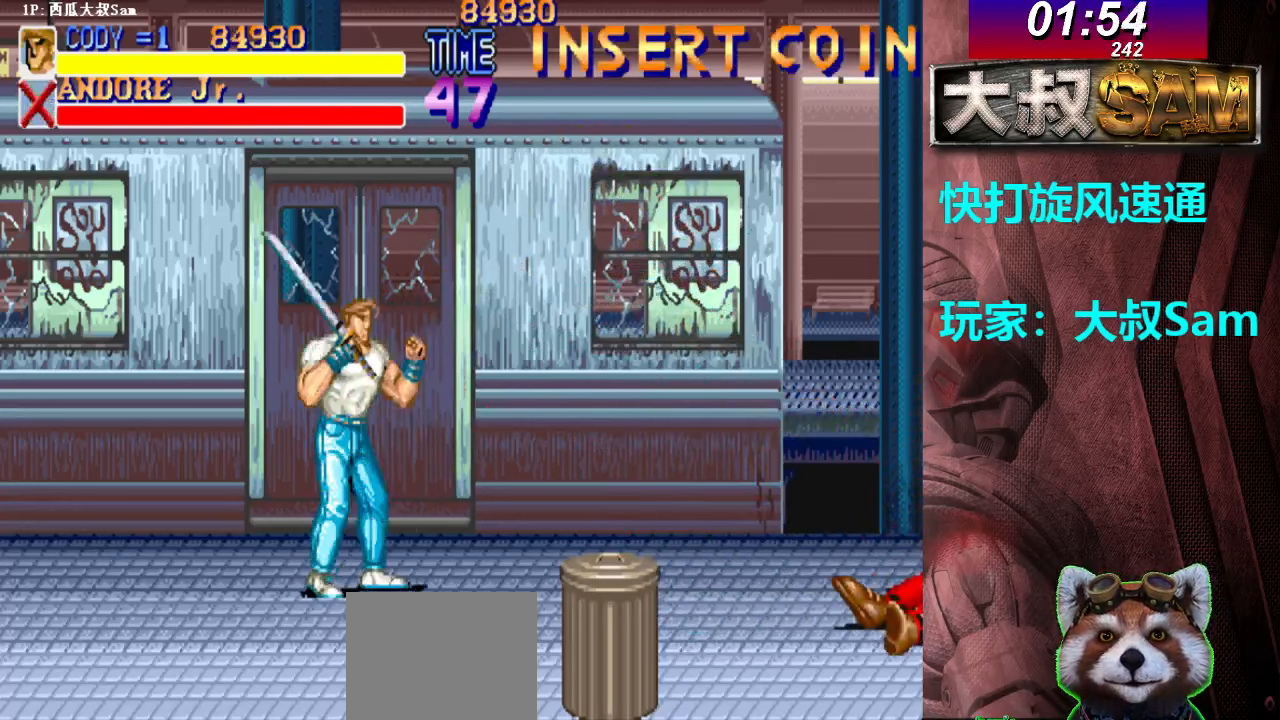
{"buttons": [], "left_stick": "center", "events": [[17, "left_stick", "up-left"], [250, "left_stick", "up-right"], [367, "left_stick", "center"]]}
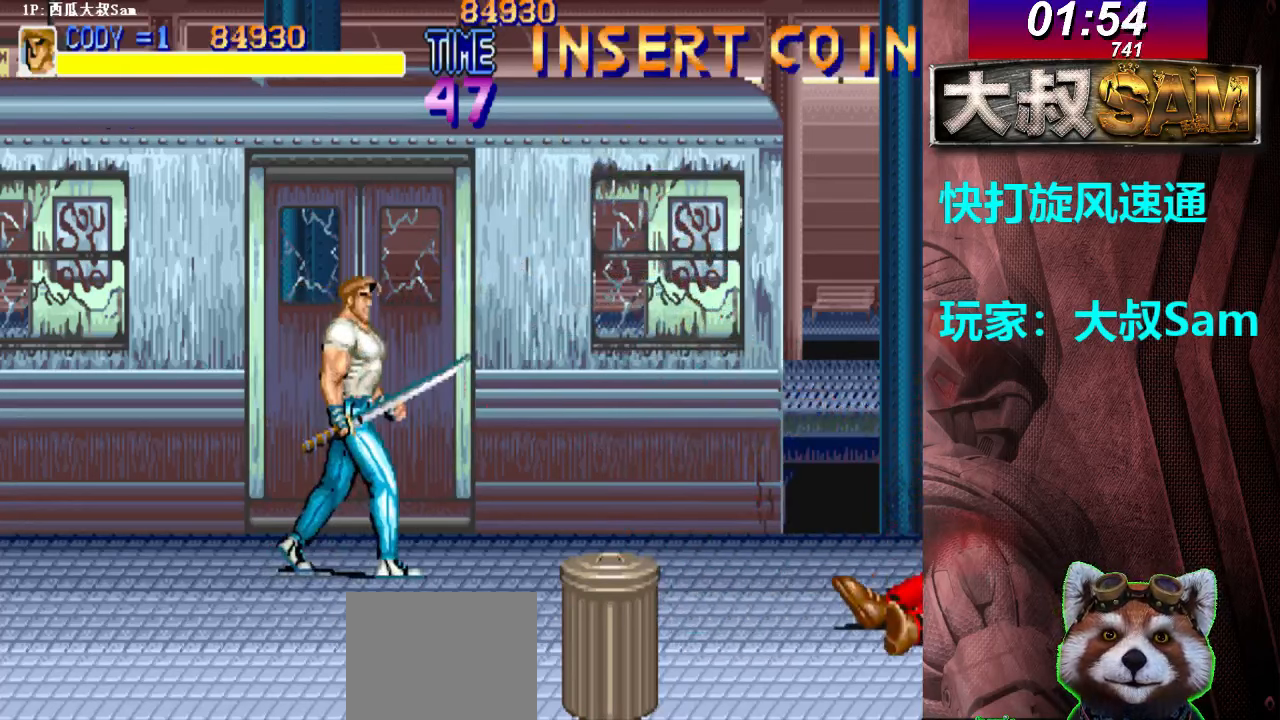
{"buttons": [], "left_stick": "center", "events": []}
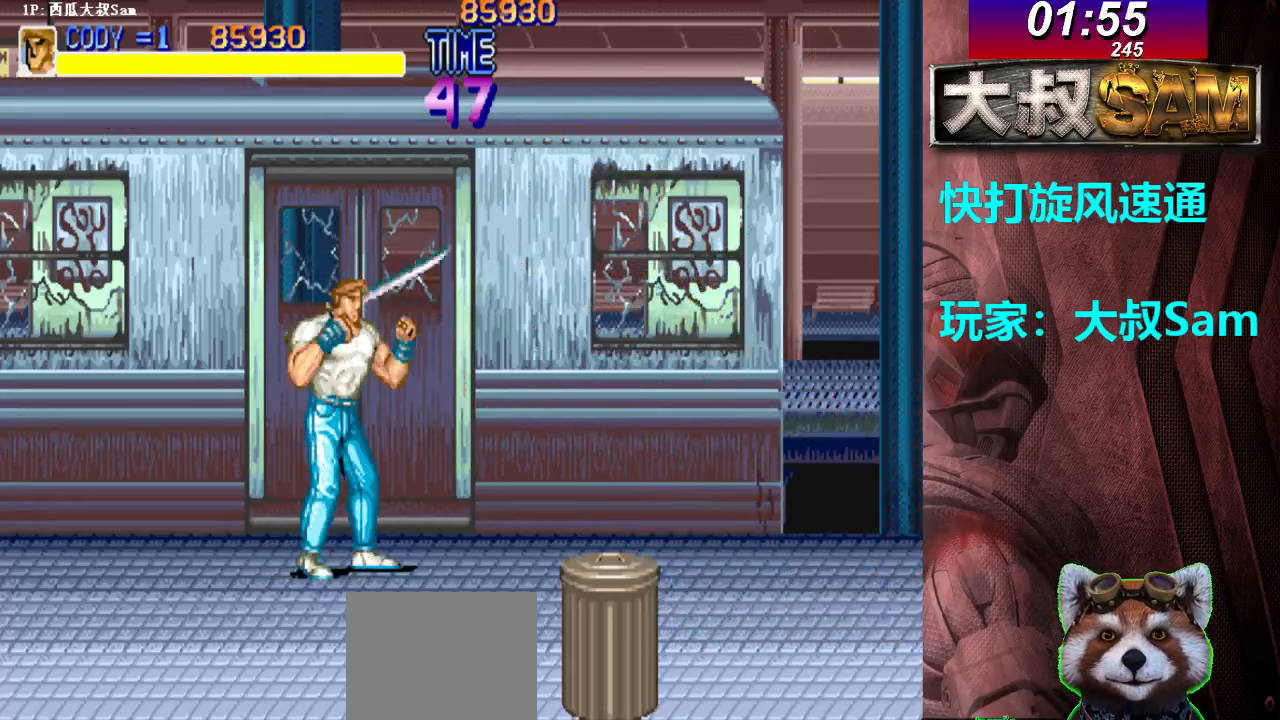
{"buttons": [], "left_stick": "center", "events": []}
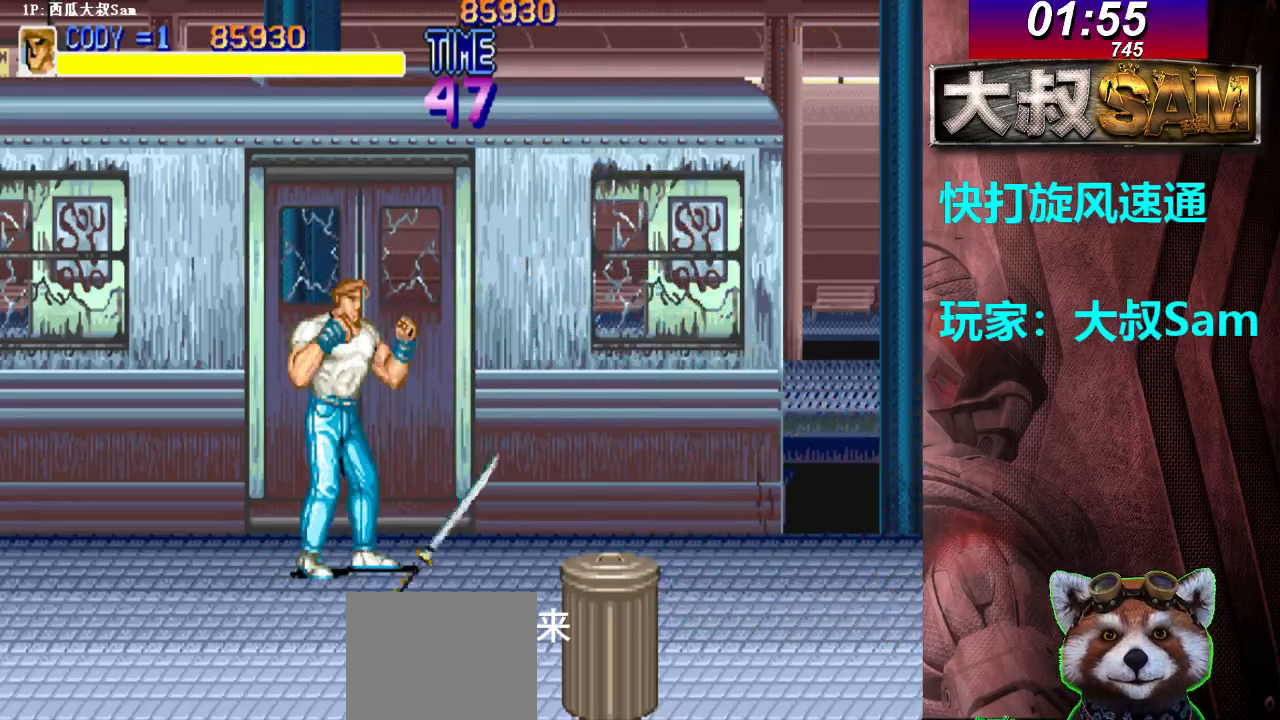
{"buttons": [], "left_stick": "center", "events": [[83, "A", "down"], [117, "A", "up"], [250, "A", "down"], [267, "A", "up"], [283, "A", "down"], [300, "A", "up"], [433, "A", "down"], [467, "A", "up"]]}
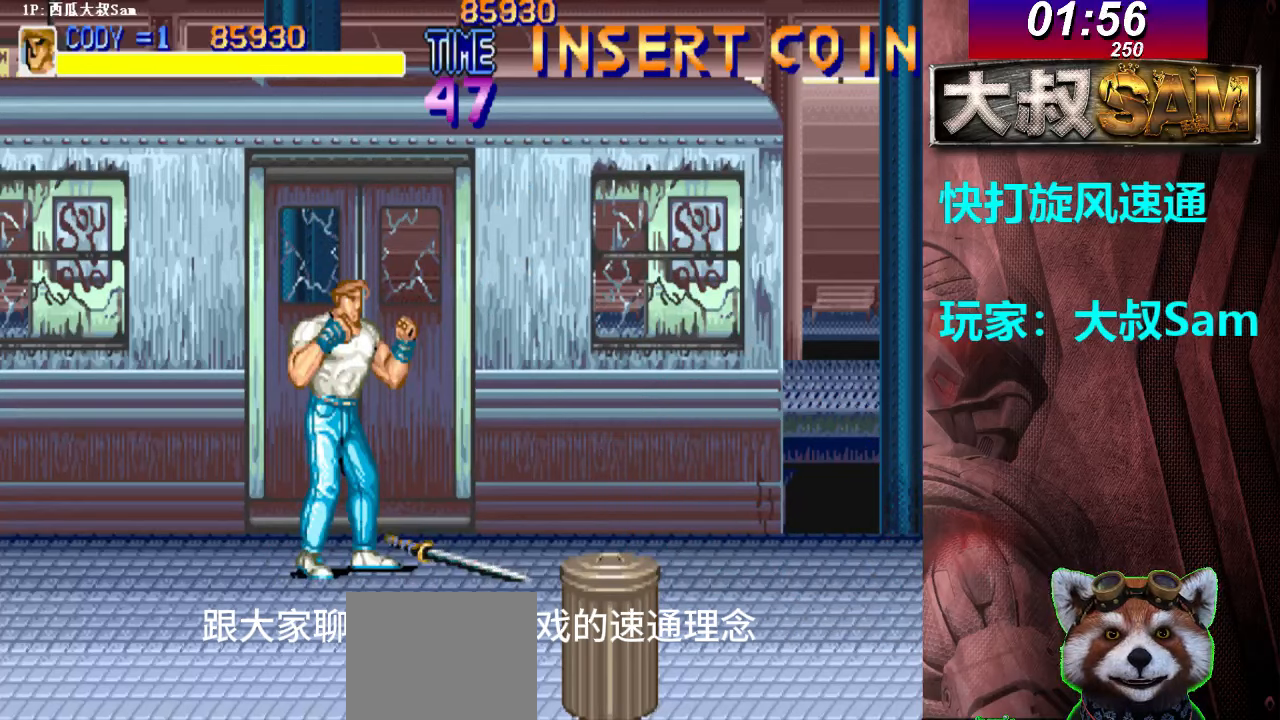
{"buttons": [], "left_stick": "center", "events": [[100, "A", "down"], [117, "A", "up"], [133, "A", "down"], [167, "A", "up"]]}
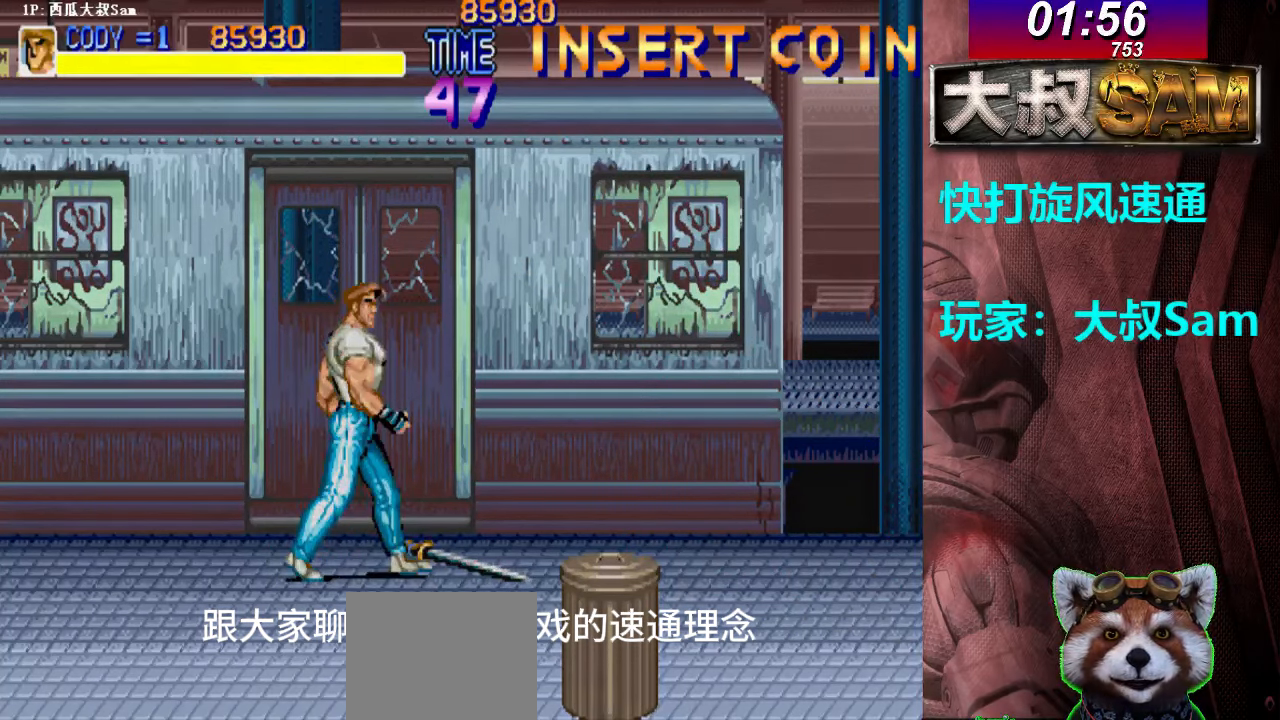
{"buttons": [], "left_stick": "center", "events": [[267, "A", "down"], [283, "A", "up"], [417, "A", "down"], [433, "A", "up"]]}
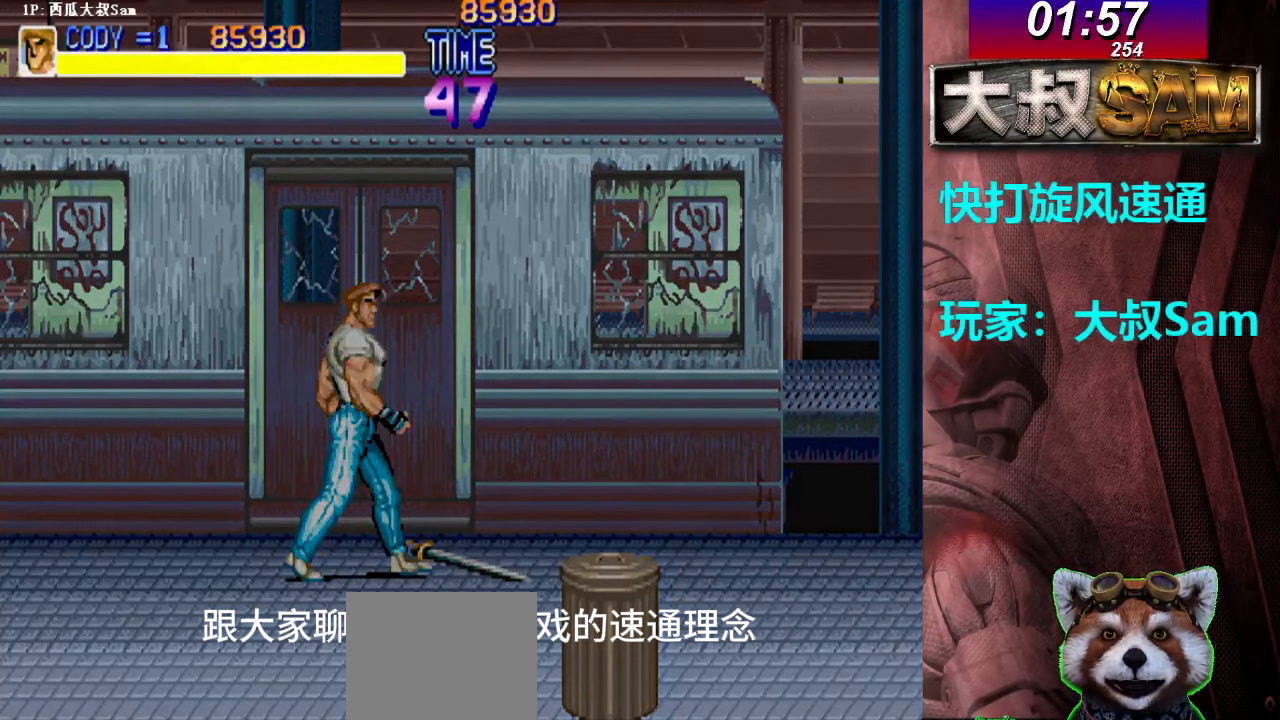
{"buttons": [], "left_stick": "center", "events": [[117, "A", "down"], [133, "A", "up"], [150, "A", "down"], [167, "A", "up"], [317, "A", "down"], [333, "A", "up"], [350, "A", "down"], [383, "A", "up"]]}
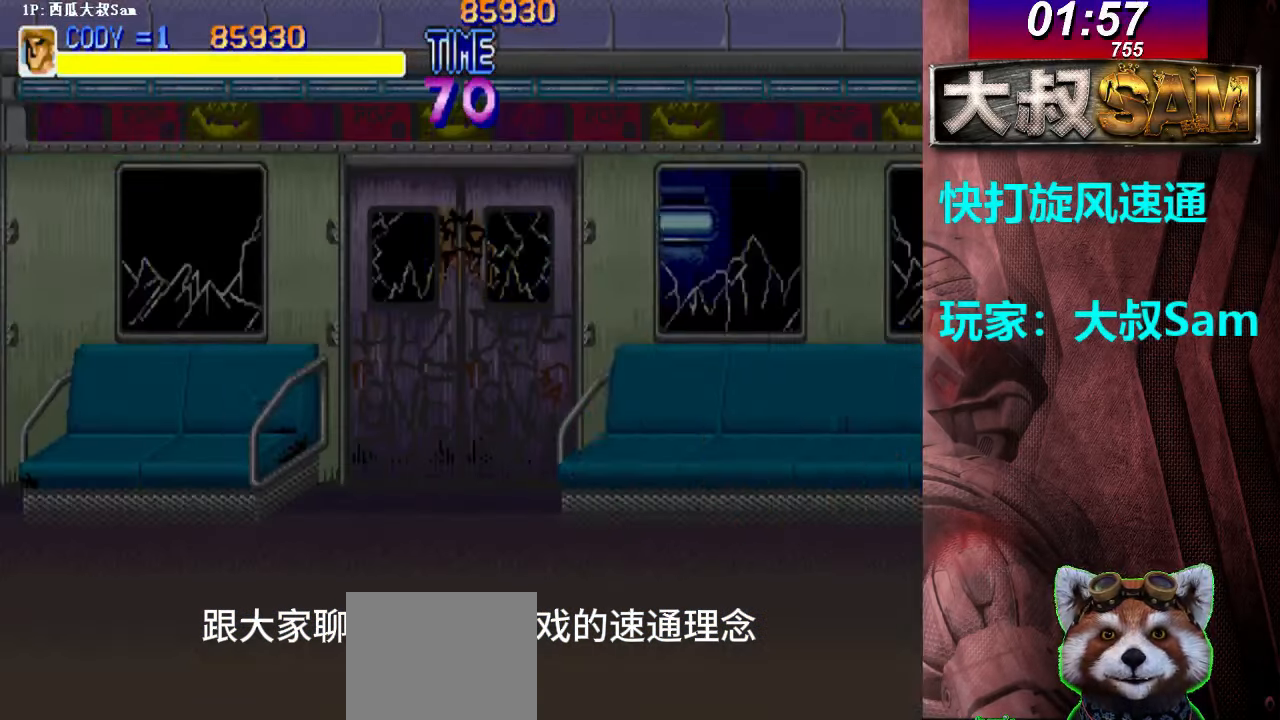
{"buttons": [], "left_stick": "down-right", "events": [[17, "left_stick", "right"], [67, "left_stick", "down-right"]]}
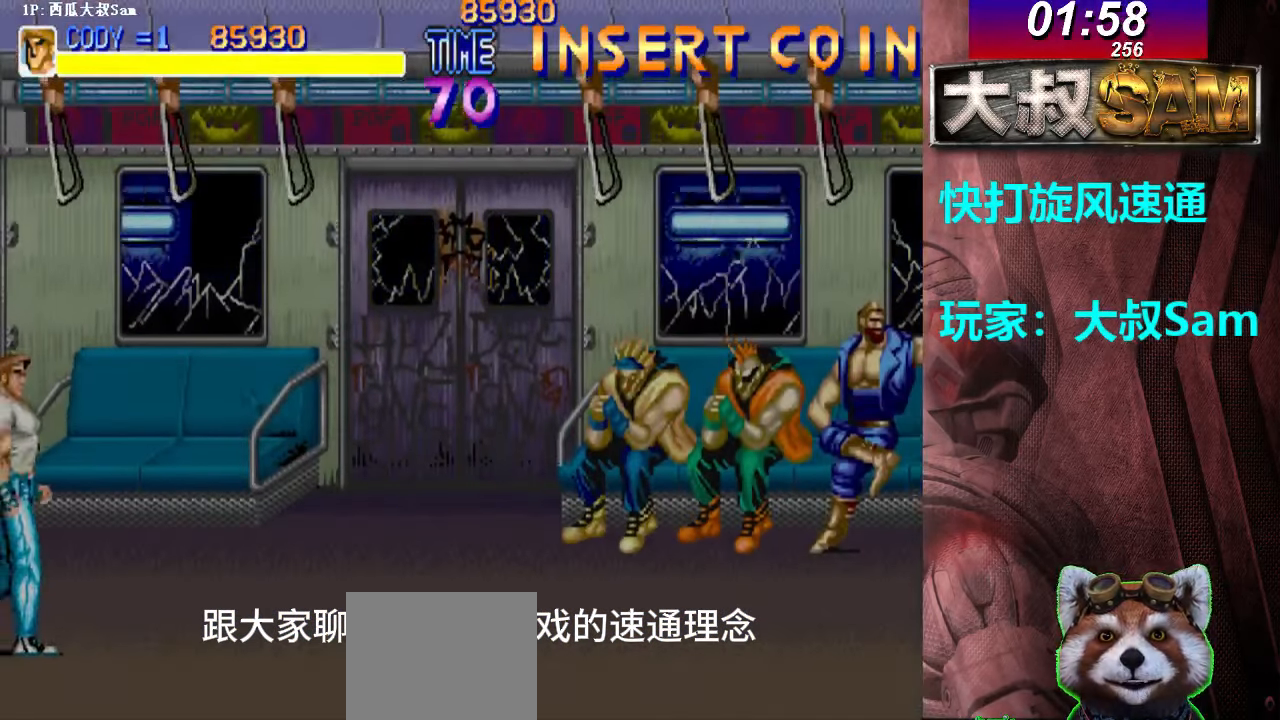
{"buttons": [], "left_stick": "down-right", "events": []}
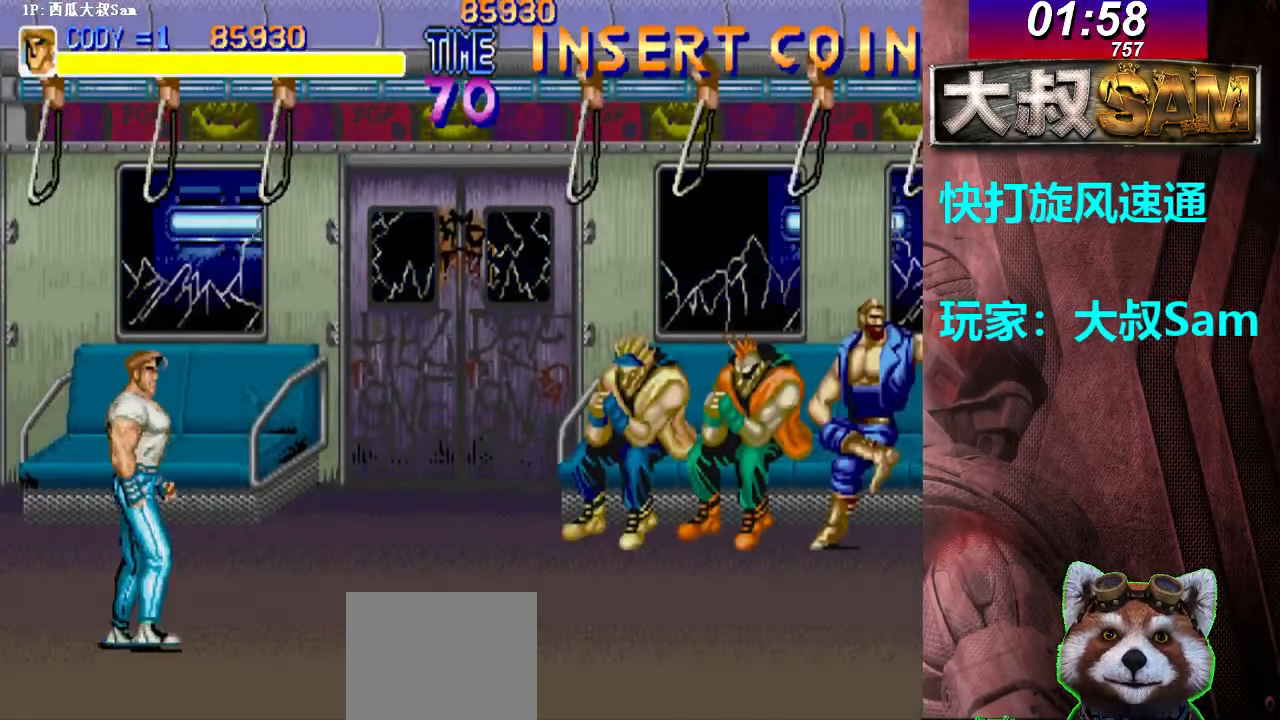
{"buttons": [], "left_stick": "down-right", "events": []}
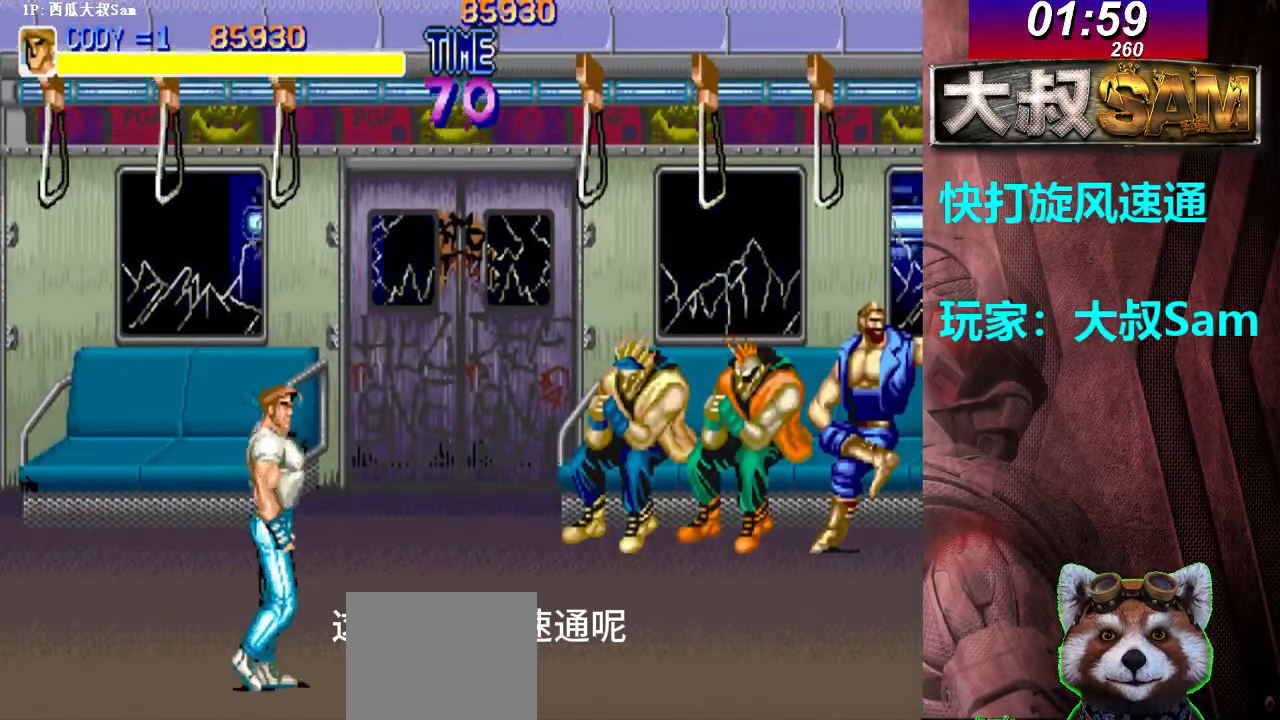
{"buttons": [], "left_stick": "down-right", "events": [[200, "left_stick", "down-left"], [267, "B", "down"], [300, "B", "up"], [300, "left_stick", "down-right"], [317, "B", "down"], [400, "B", "up"], [417, "B", "down"], [500, "B", "up"]]}
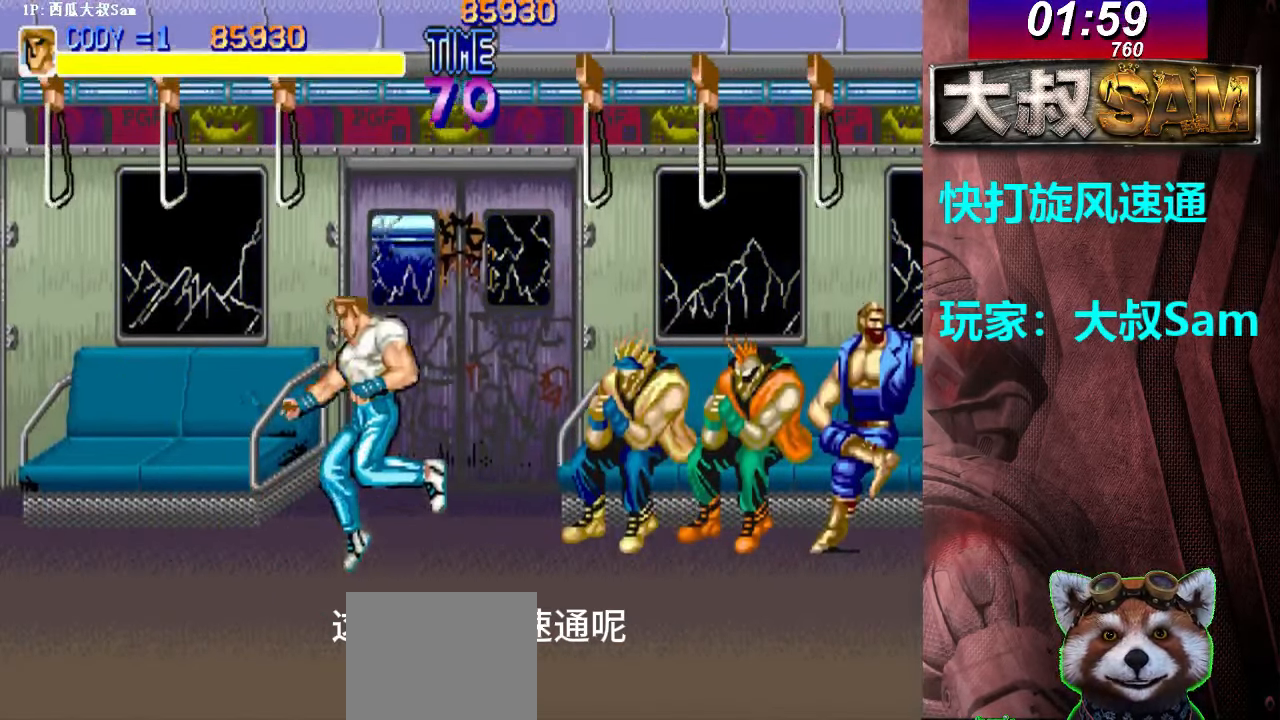
{"buttons": [], "left_stick": "center", "events": [[17, "B", "down"], [50, "B", "up"], [67, "B", "down"], [100, "B", "up"], [133, "left_stick", "center"]]}
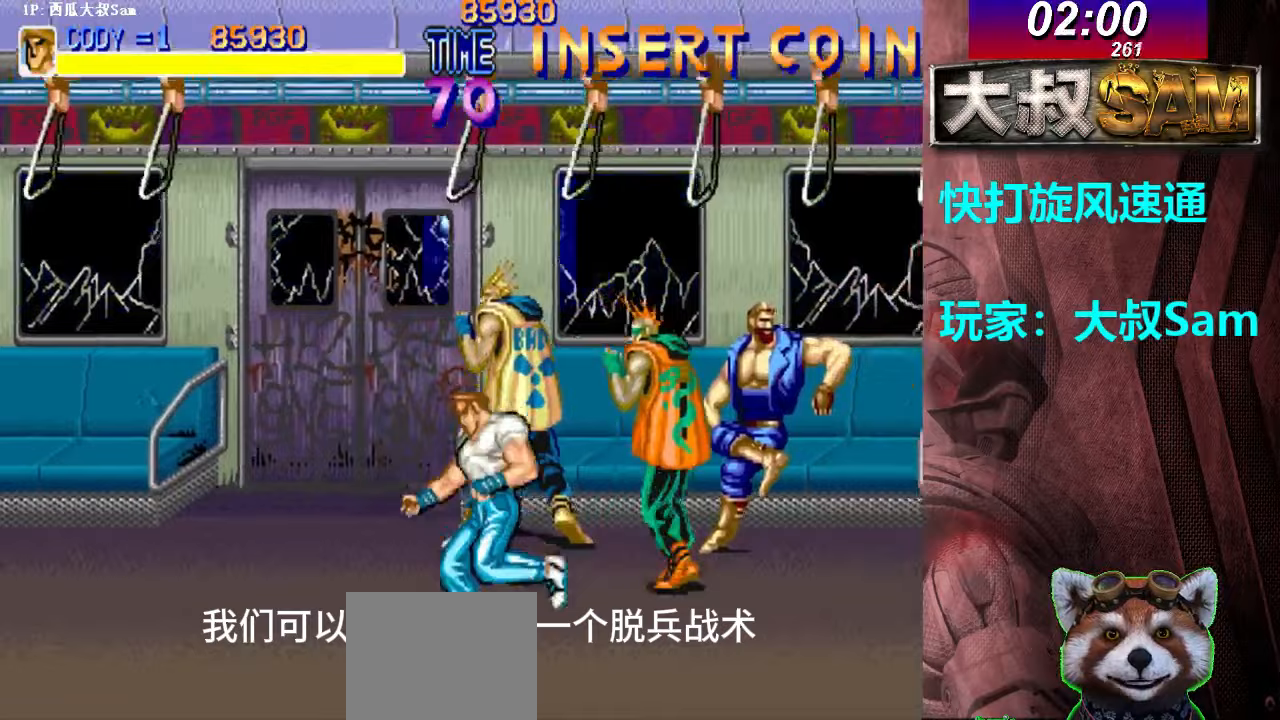
{"buttons": [], "left_stick": "down-right", "events": [[67, "B", "down"], [150, "B", "up"], [150, "left_stick", "down-right"], [167, "B", "down"], [250, "B", "up"], [267, "B", "down"], [300, "B", "up"], [317, "B", "down"], [350, "B", "up"], [367, "B", "down"], [450, "B", "up"], [467, "A", "down"], [467, "B", "down"], [500, "A", "up"], [500, "B", "up"]]}
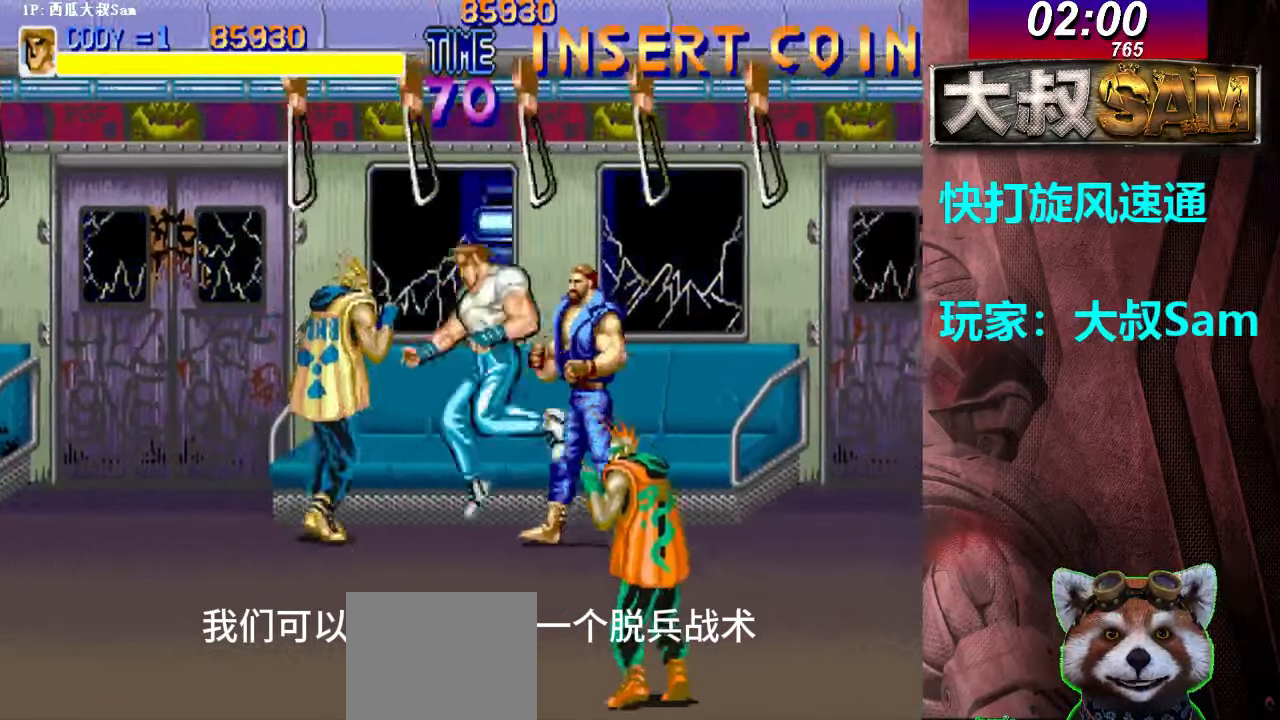
{"buttons": [], "left_stick": "center", "events": [[17, "A", "down"], [17, "B", "down"], [50, "A", "up"], [50, "B", "up"], [67, "A", "down"], [67, "B", "down"], [100, "A", "up"], [117, "A", "down"], [150, "A", "up"], [150, "B", "up"], [167, "A", "down"], [167, "B", "down"], [200, "A", "up"], [200, "B", "up"], [217, "A", "down"], [217, "B", "down"], [267, "A", "up"], [267, "B", "up"], [317, "left_stick", "center"], [467, "B", "down"], [500, "B", "up"]]}
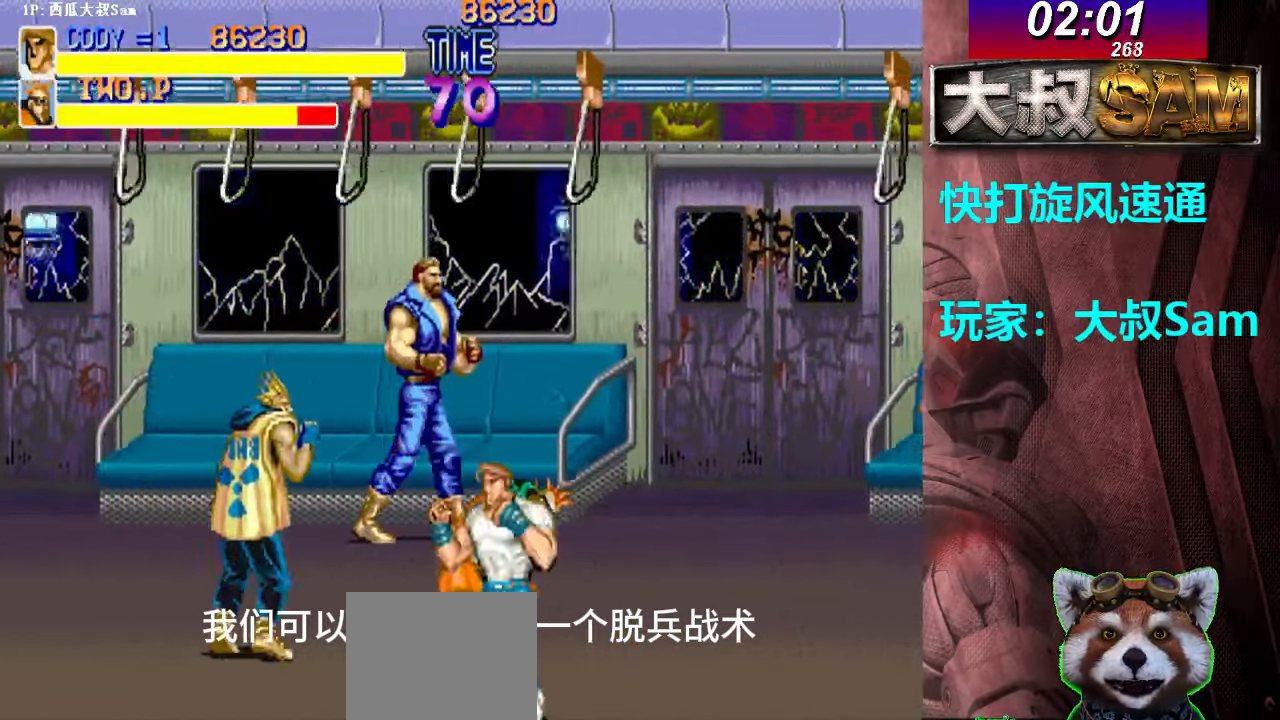
{"buttons": ["A", "B"], "left_stick": "down-right", "events": [[17, "B", "down"], [50, "B", "up"], [50, "left_stick", "down-right"], [67, "A", "down"], [67, "B", "down"], [100, "A", "up"], [100, "B", "up"], [117, "A", "down"], [117, "B", "down"], [150, "A", "up"], [150, "B", "up"], [167, "A", "down"], [167, "B", "down"], [250, "A", "up"], [250, "B", "up"], [267, "A", "down"], [267, "B", "down"], [350, "A", "up"], [350, "B", "up"], [400, "A", "down"], [400, "B", "down"], [417, "A", "up"], [417, "B", "up"], [433, "A", "down"], [433, "B", "down"], [450, "A", "up"], [450, "B", "up"], [467, "A", "down"], [467, "B", "down"]]}
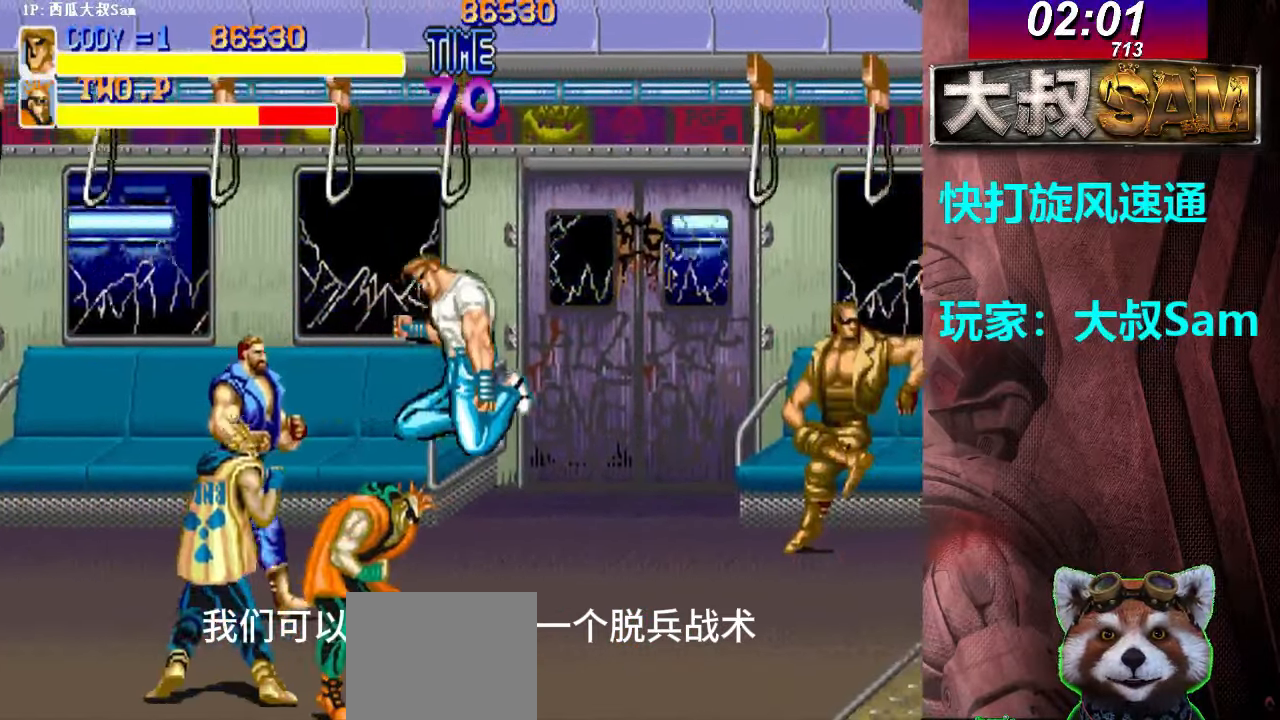
{"buttons": ["A", "B"], "left_stick": "down-right", "events": [[17, "A", "up"], [17, "B", "up"], [33, "A", "down"], [33, "B", "down"], [50, "A", "up"], [50, "B", "up"], [83, "left_stick", "center"], [383, "B", "down"], [467, "B", "up"], [467, "left_stick", "down-right"], [483, "B", "down"], [500, "A", "down"]]}
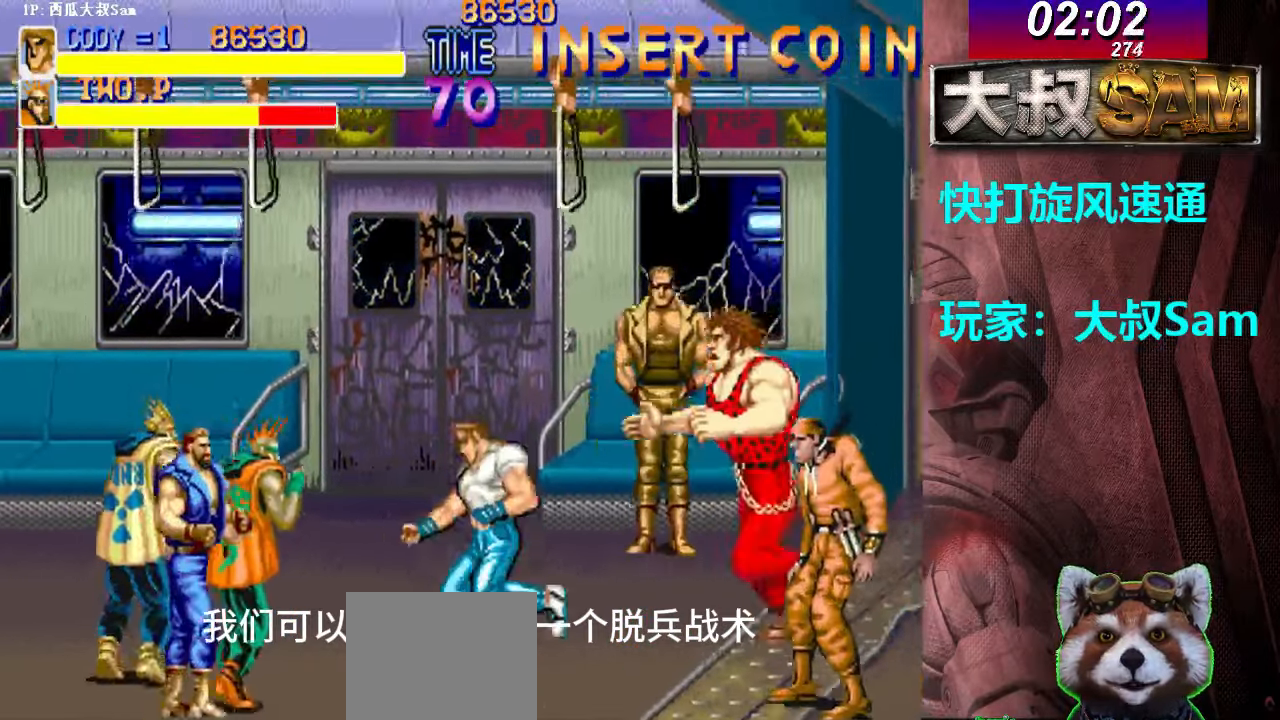
{"buttons": [], "left_stick": "right", "events": [[17, "A", "up"], [17, "B", "up"], [50, "A", "down"], [50, "B", "down"], [67, "A", "up"], [67, "B", "up"], [83, "A", "down"], [83, "B", "down"], [117, "A", "up"], [117, "B", "up"], [150, "A", "down"], [150, "B", "down"], [167, "A", "up"], [167, "B", "up"], [183, "A", "down"], [183, "B", "down"], [217, "A", "up"], [217, "B", "up"], [250, "A", "down"], [250, "B", "down"], [267, "A", "up"], [267, "B", "up"], [283, "A", "down"], [283, "B", "down"], [317, "A", "up"], [317, "B", "up"], [350, "B", "down"], [383, "A", "down"], [417, "A", "up"], [417, "B", "up"], [450, "A", "down"], [450, "B", "down"], [467, "A", "up"], [467, "B", "up"], [467, "left_stick", "right"]]}
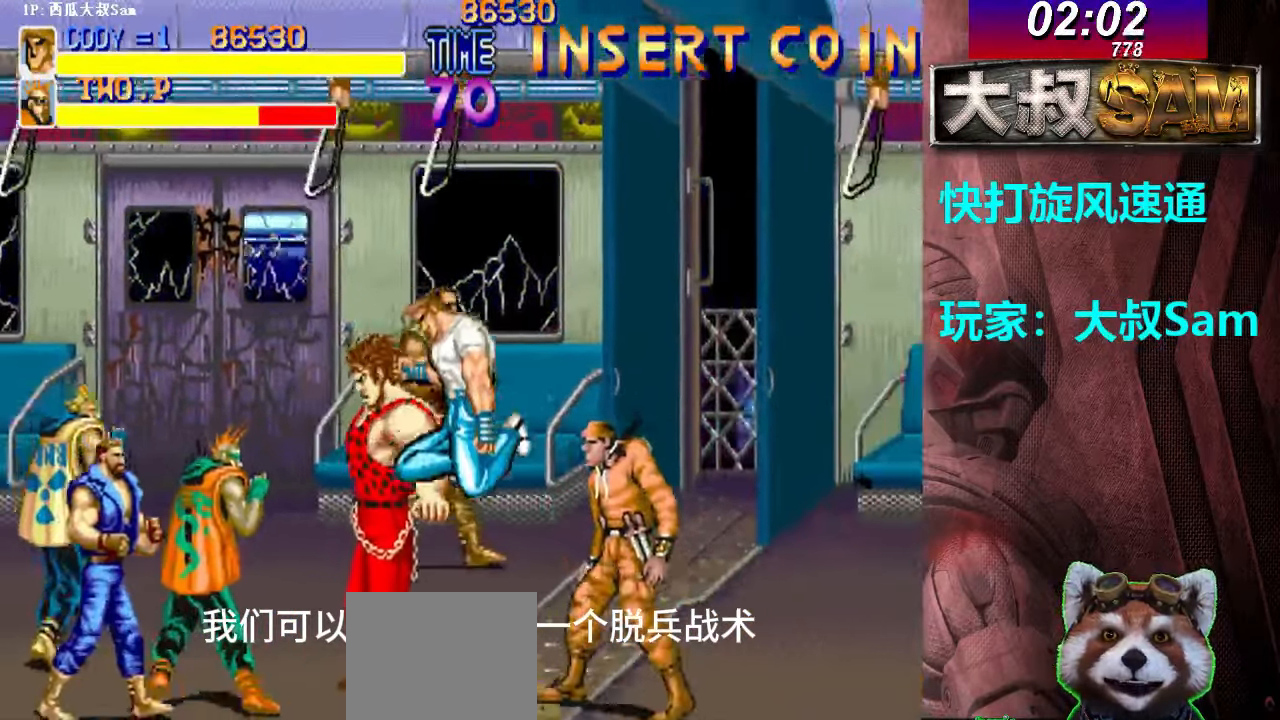
{"buttons": ["A"], "left_stick": "left", "events": [[367, "left_stick", "left"], [400, "A", "down"], [417, "A", "up"], [450, "A", "down"], [467, "A", "up"], [500, "A", "down"]]}
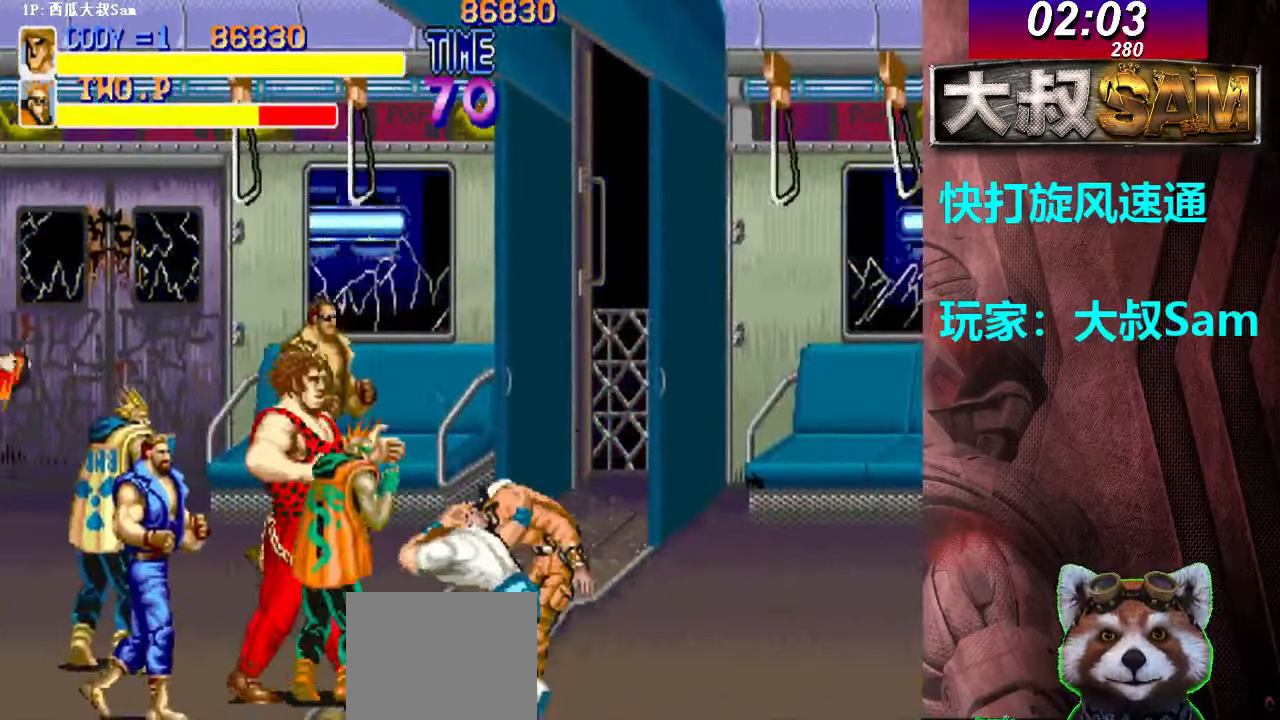
{"buttons": ["B"], "left_stick": "down-right", "events": [[17, "A", "up"], [33, "A", "down"], [50, "A", "up"], [67, "left_stick", "center"], [450, "B", "down"], [467, "B", "up"], [467, "left_stick", "down-right"], [483, "B", "down"]]}
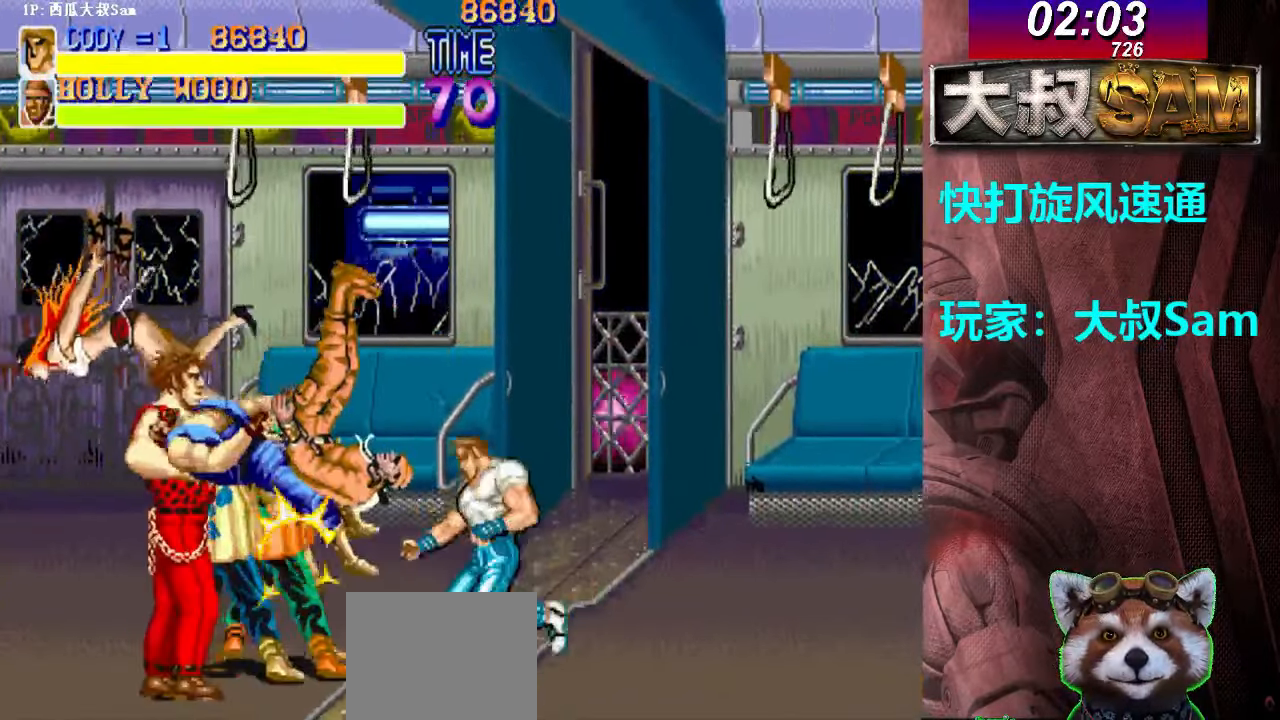
{"buttons": [], "left_stick": "center", "events": [[17, "B", "up"], [50, "B", "down"], [67, "B", "up"], [83, "B", "down"], [117, "B", "up"], [150, "B", "down"], [167, "B", "up"], [183, "B", "down"], [217, "B", "up"], [250, "B", "down"], [267, "B", "up"], [283, "B", "down"], [317, "B", "up"], [333, "B", "down"], [367, "B", "up"], [367, "left_stick", "center"]]}
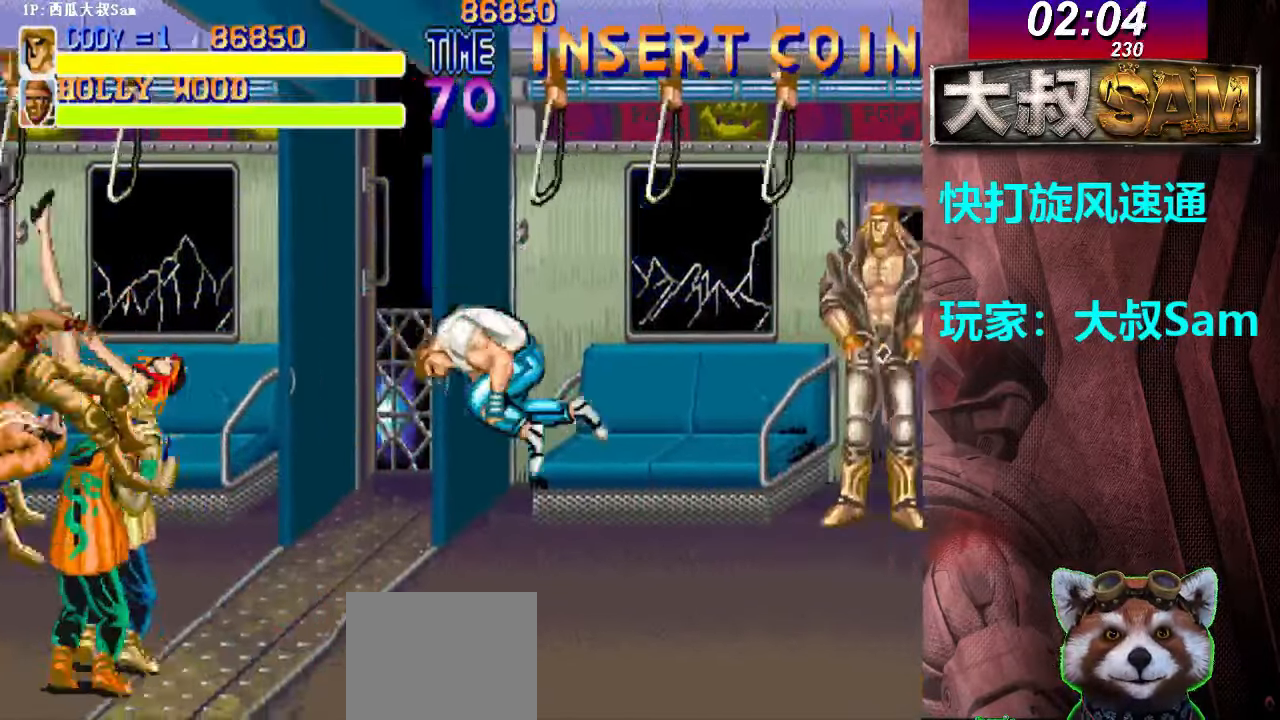
{"buttons": ["B"], "left_stick": "down-right", "events": [[250, "B", "down"], [300, "B", "up"], [300, "left_stick", "down-right"], [317, "B", "down"], [333, "B", "up"], [350, "B", "down"], [483, "B", "up"], [500, "B", "down"]]}
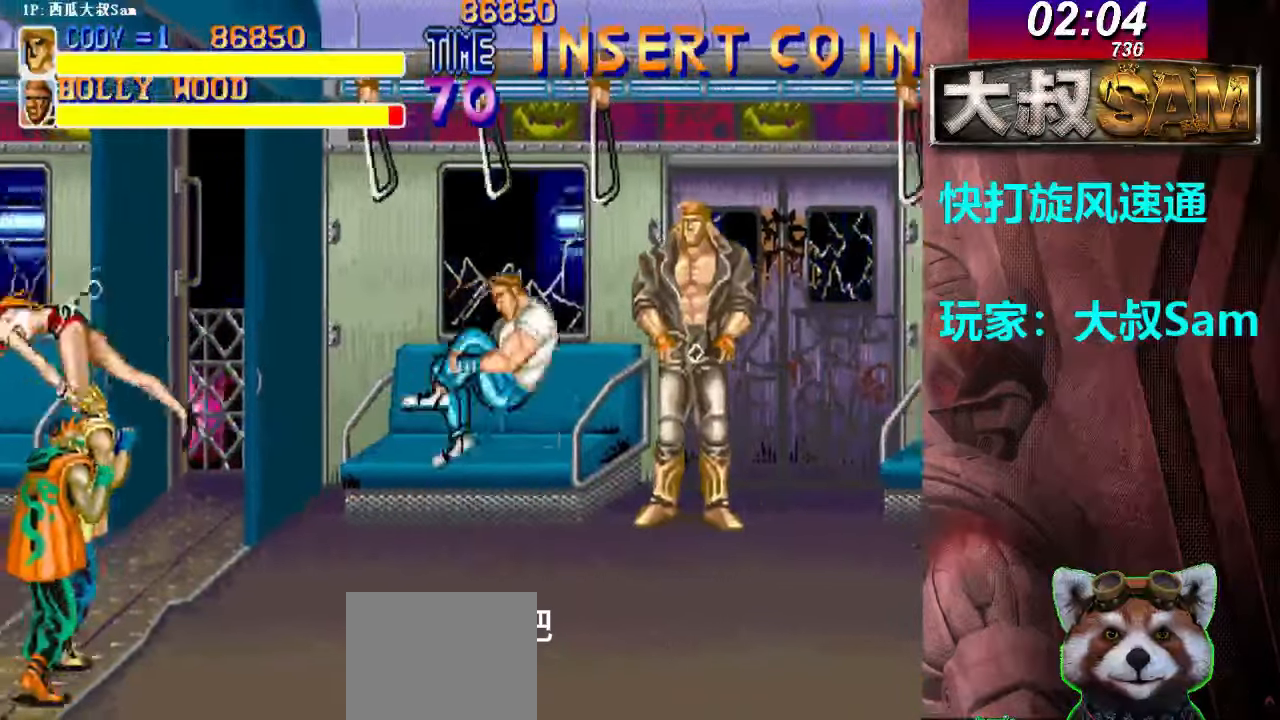
{"buttons": ["B"], "left_stick": "center", "events": [[33, "B", "up"], [50, "B", "down"], [67, "B", "up"], [100, "left_stick", "center"], [500, "B", "down"]]}
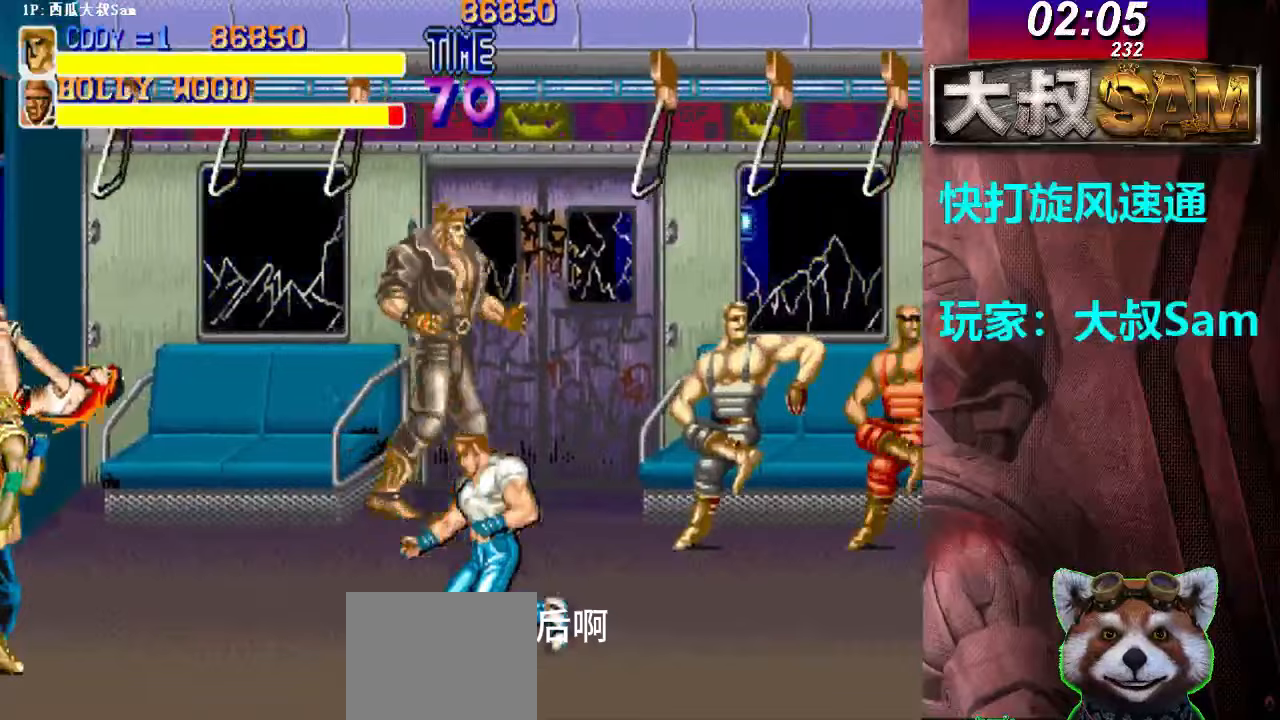
{"buttons": [], "left_stick": "center", "events": [[33, "B", "up"], [50, "B", "down"], [100, "left_stick", "down-right"], [133, "B", "up"], [150, "B", "down"], [233, "B", "up"], [250, "B", "down"], [267, "B", "up"], [300, "left_stick", "center"]]}
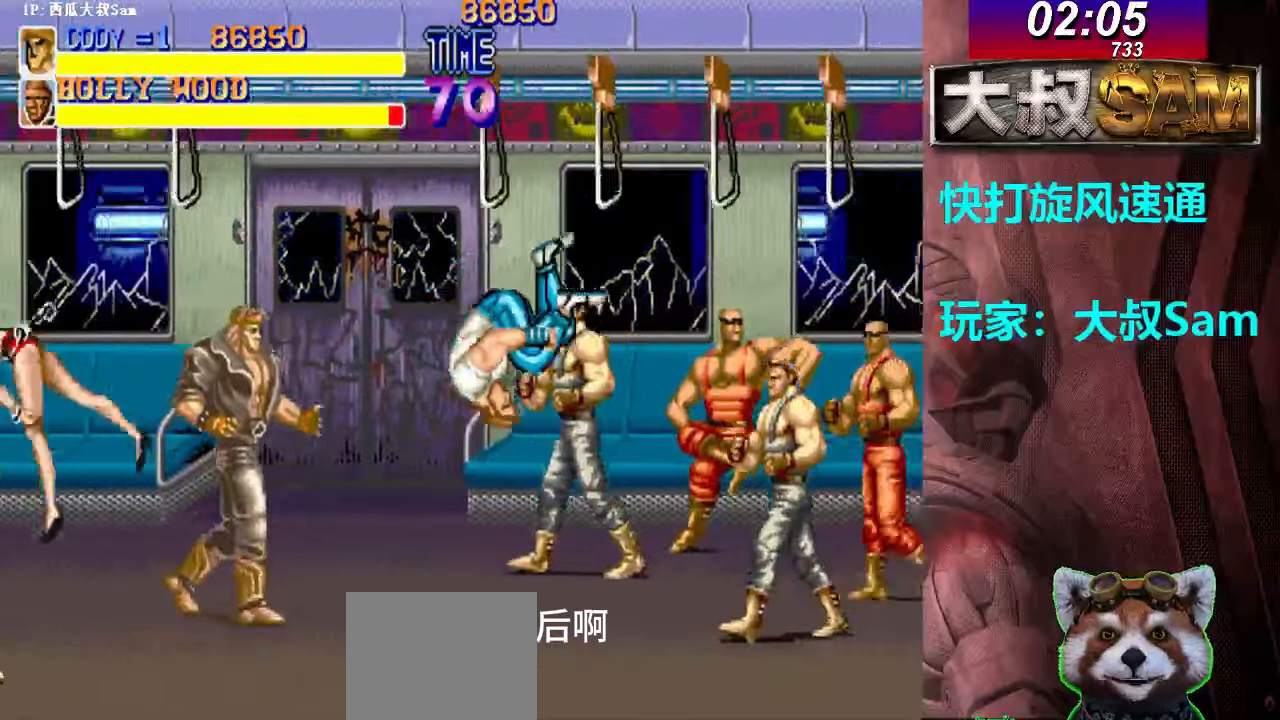
{"buttons": [], "left_stick": "up-right", "events": [[150, "left_stick", "left"], [200, "left_stick", "up-left"], [450, "left_stick", "up-right"]]}
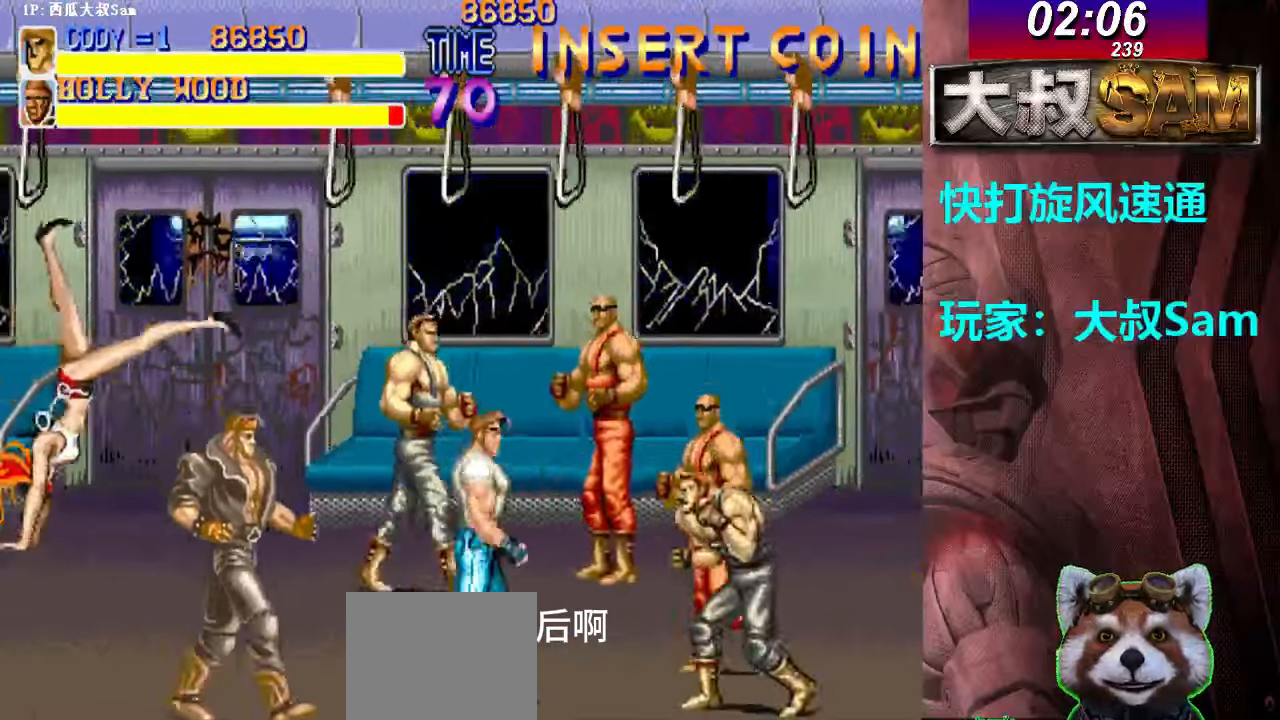
{"buttons": [], "left_stick": "up-right", "events": [[117, "A", "down"], [117, "B", "down"], [283, "B", "up"], [300, "B", "down"], [383, "B", "up"], [417, "B", "down"], [467, "A", "up"], [467, "B", "up"]]}
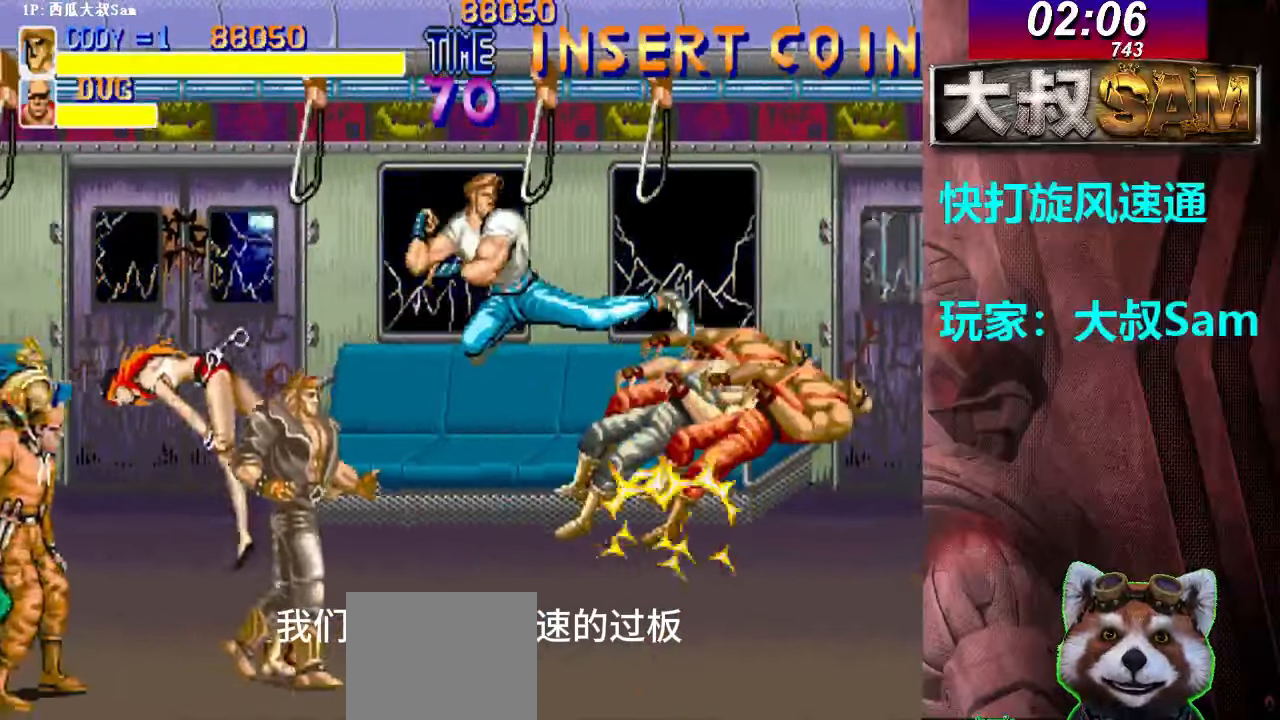
{"buttons": [], "left_stick": "down-right", "events": [[50, "left_stick", "right"], [483, "left_stick", "down-right"]]}
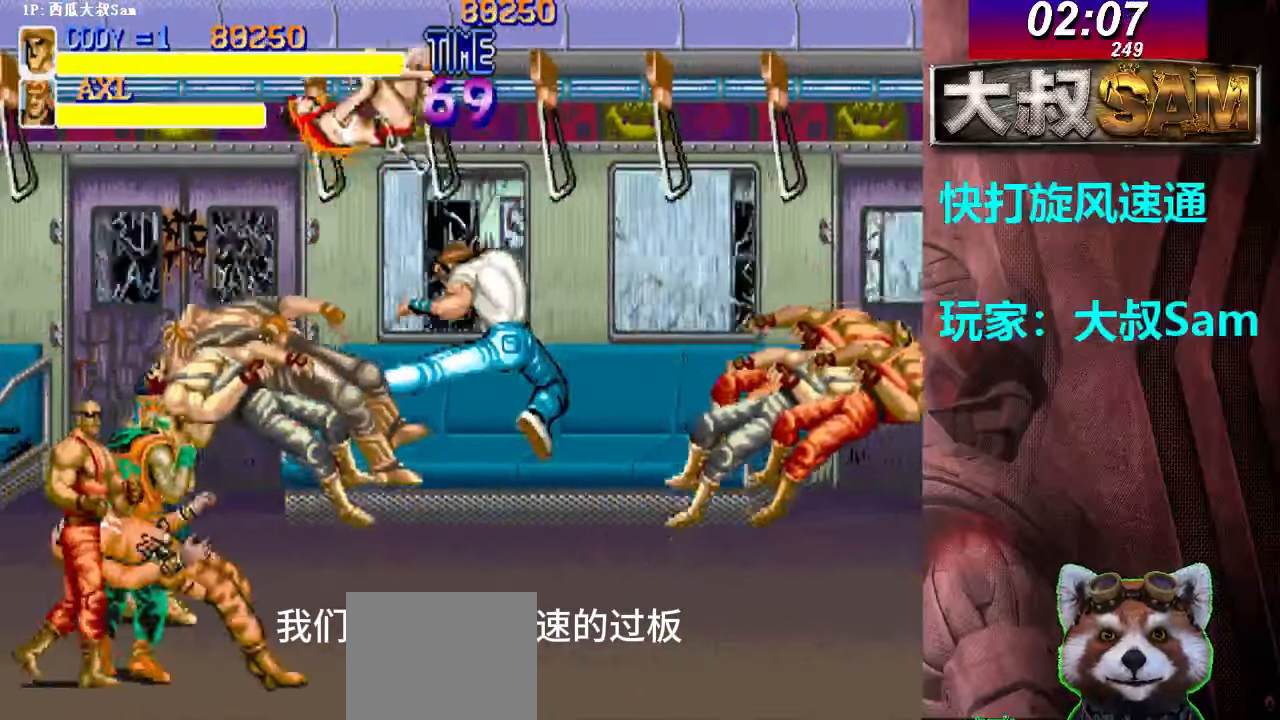
{"buttons": [], "left_stick": "down-right", "events": [[367, "left_stick", "down-left"], [417, "B", "down"], [433, "left_stick", "down-right"], [500, "B", "up"]]}
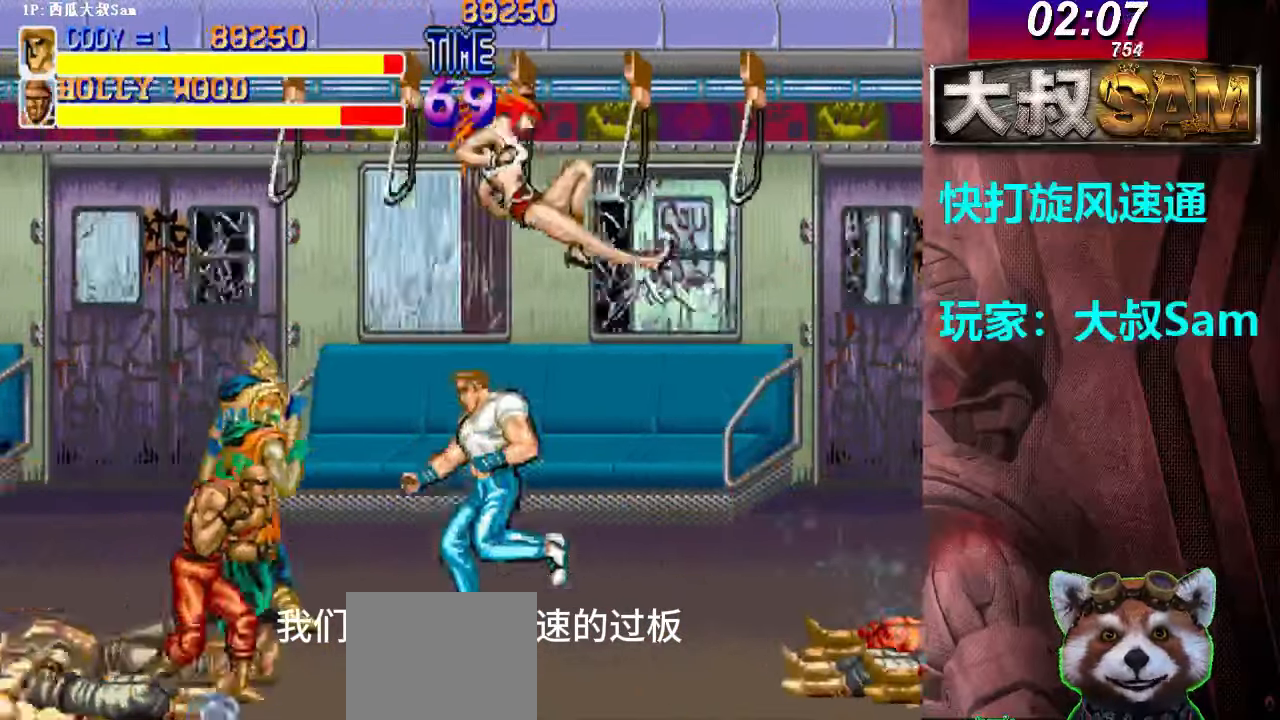
{"buttons": [], "left_stick": "center", "events": [[17, "B", "down"], [100, "B", "up"], [117, "B", "down"], [200, "B", "up"], [217, "B", "down"], [250, "B", "up"], [267, "left_stick", "center"]]}